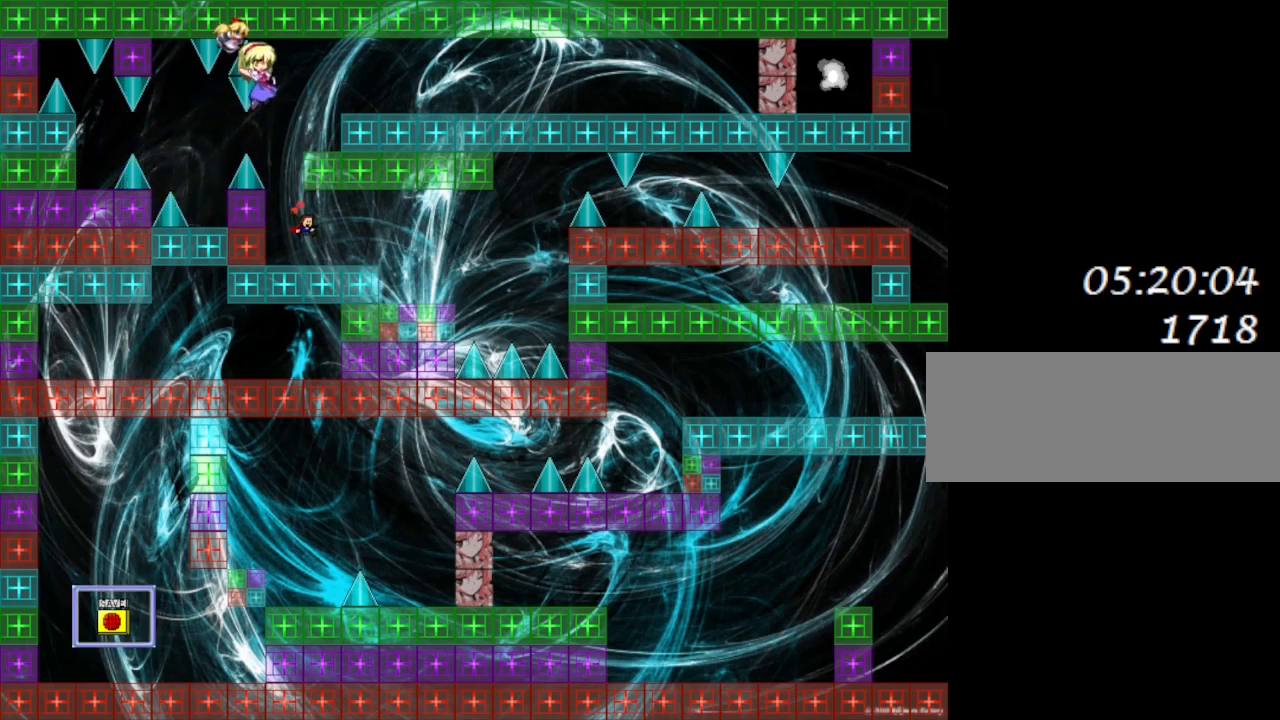
Gameplay with keyboard; each line is a JSON object with the keys held at the frame after it. "events" lists presses ("down") and releases ("up") of "down", "left", "lrotate", "r", "right", "rrotate", "up" and "z" between this image and that frame as [ms after this image, input, new state], when the widget could be followed in between. No other keys are recorded. Mouse input is not recorded. Key names are as the overlay labels them; some are game actions (e.g. jump) rather than physical keys.
{"keys": [], "events": [[367, "right", "up"]]}
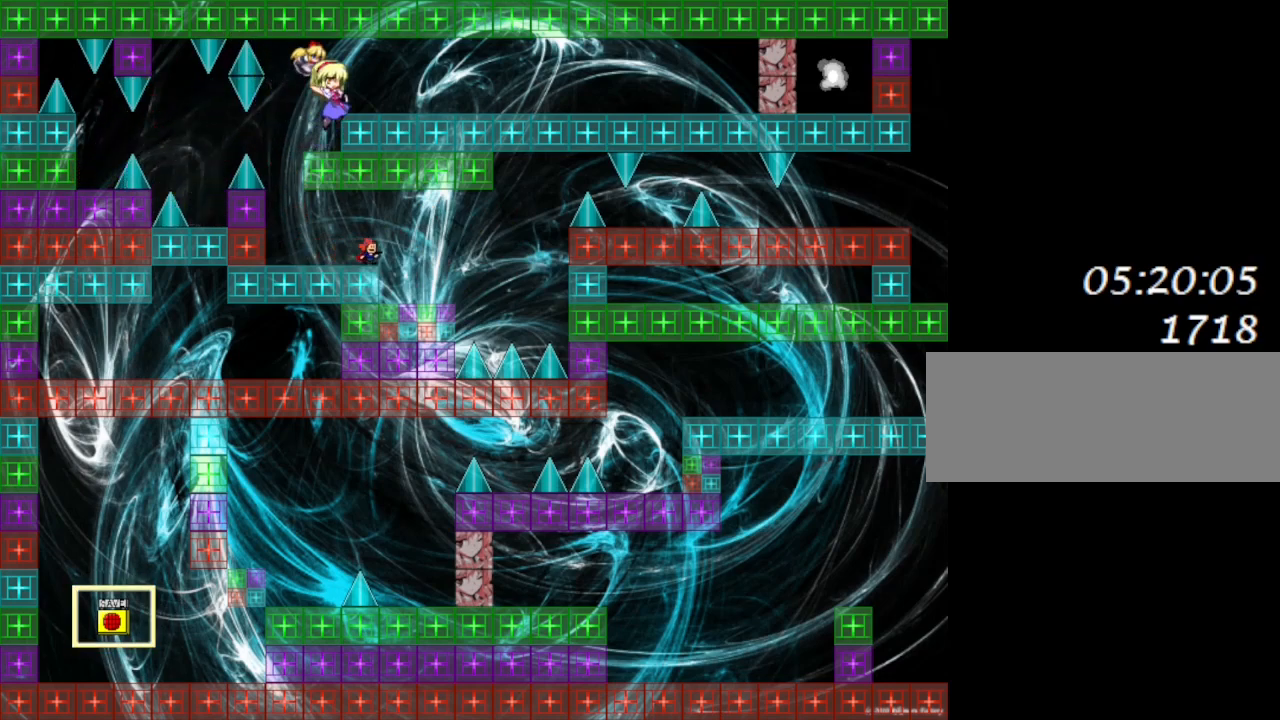
{"keys": ["right"], "events": [[200, "right", "down"]]}
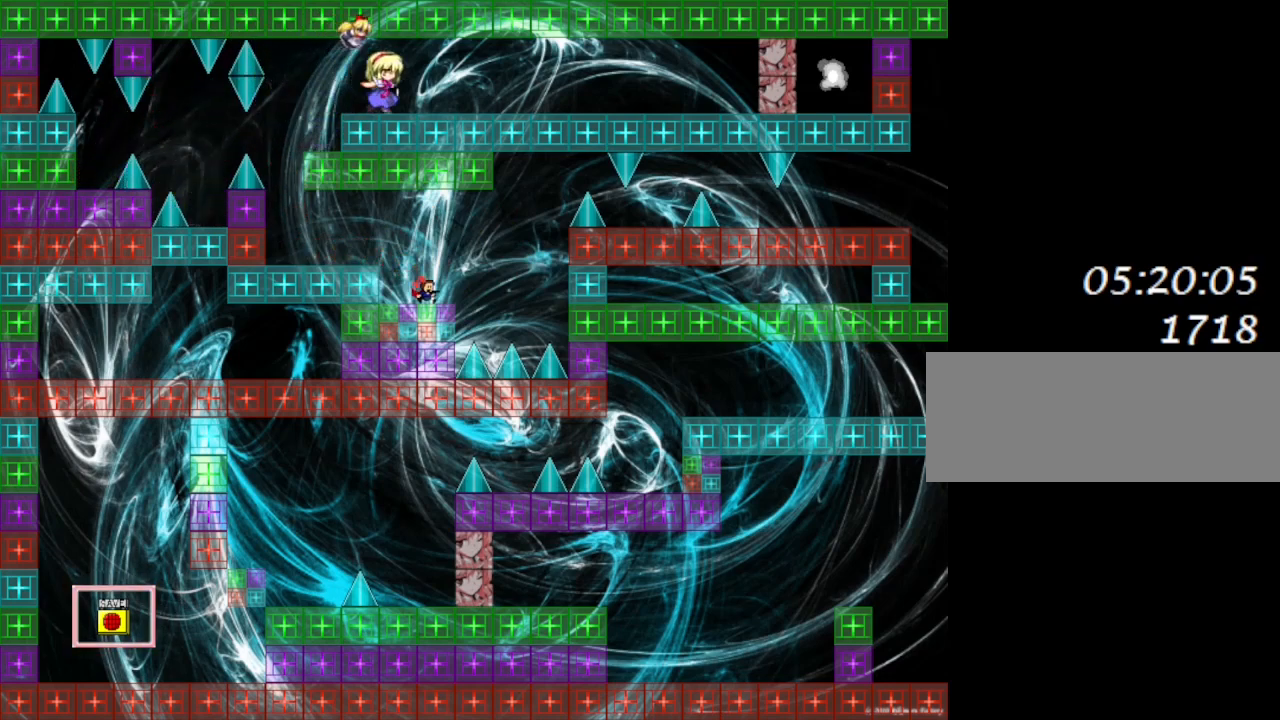
{"keys": [], "events": [[100, "right", "up"], [333, "right", "down"], [383, "right", "up"]]}
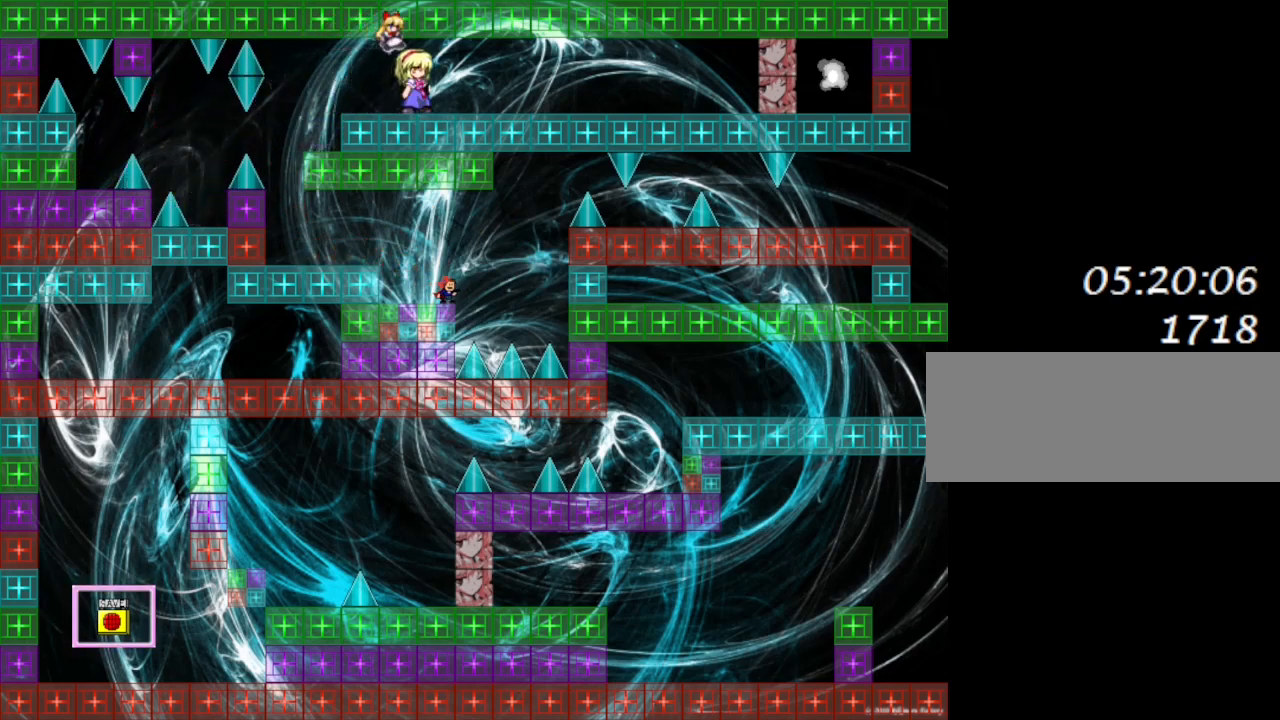
{"keys": ["right"], "events": [[167, "right", "down"], [183, "lrotate", "down"], [400, "lrotate", "up"]]}
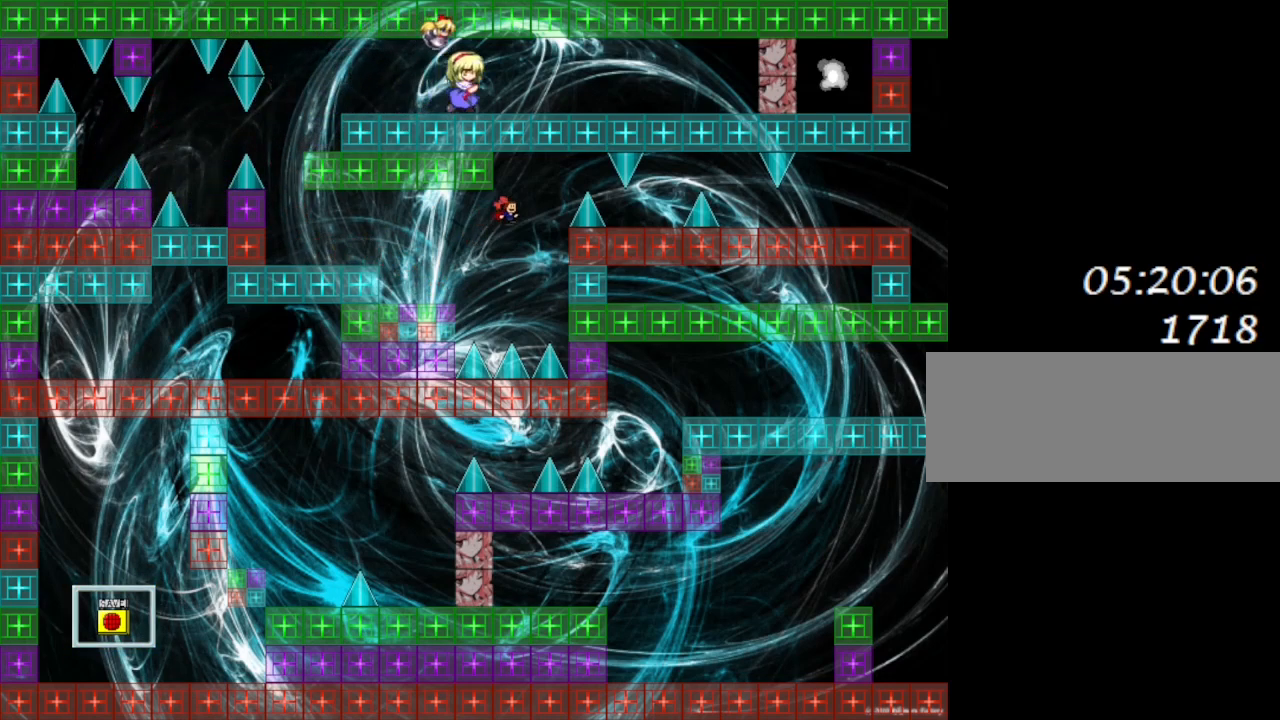
{"keys": ["right"], "events": [[150, "lrotate", "down"], [483, "lrotate", "up"]]}
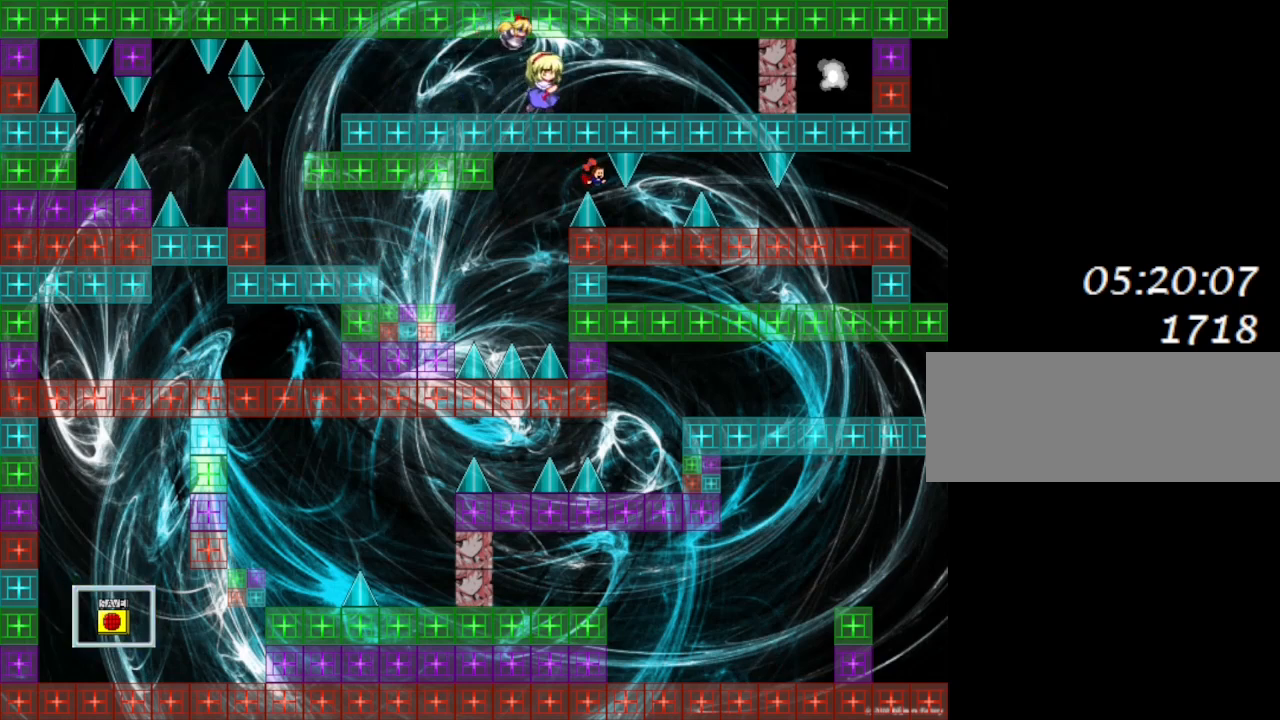
{"keys": [], "events": [[333, "right", "up"]]}
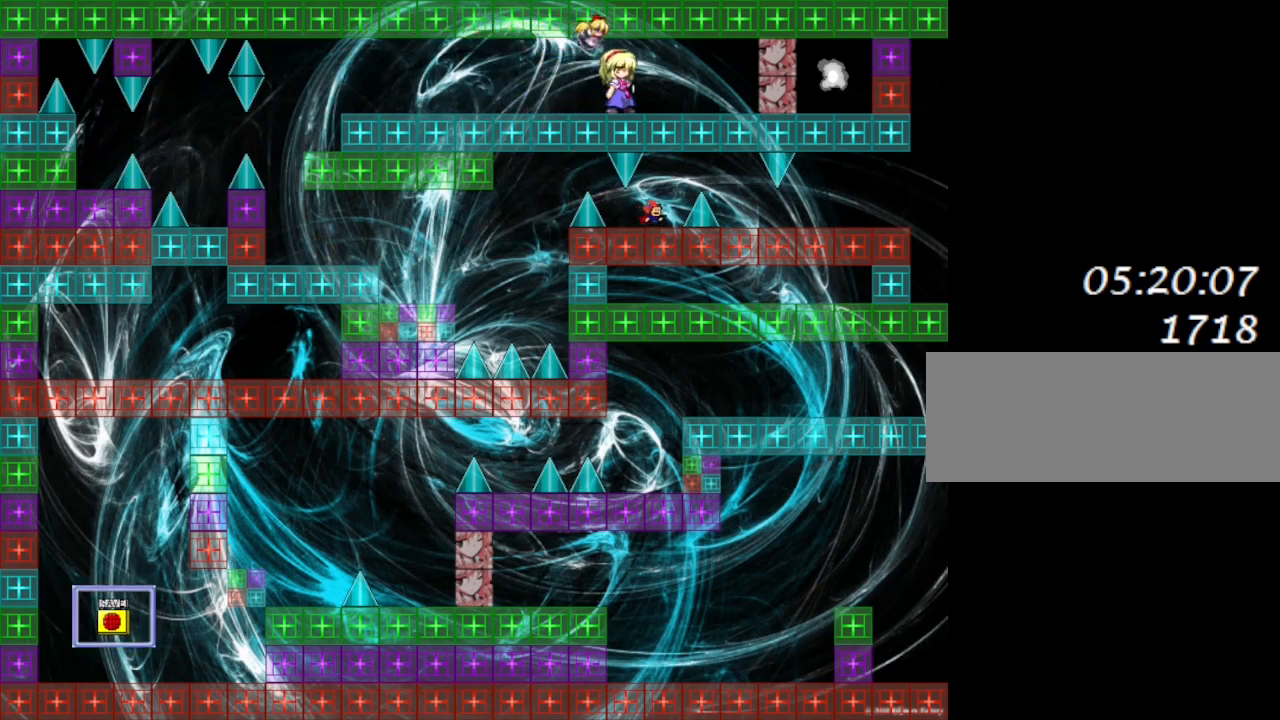
{"keys": ["right"], "events": [[100, "right", "down"], [133, "lrotate", "down"], [283, "lrotate", "up"], [350, "lrotate", "down"], [450, "lrotate", "up"]]}
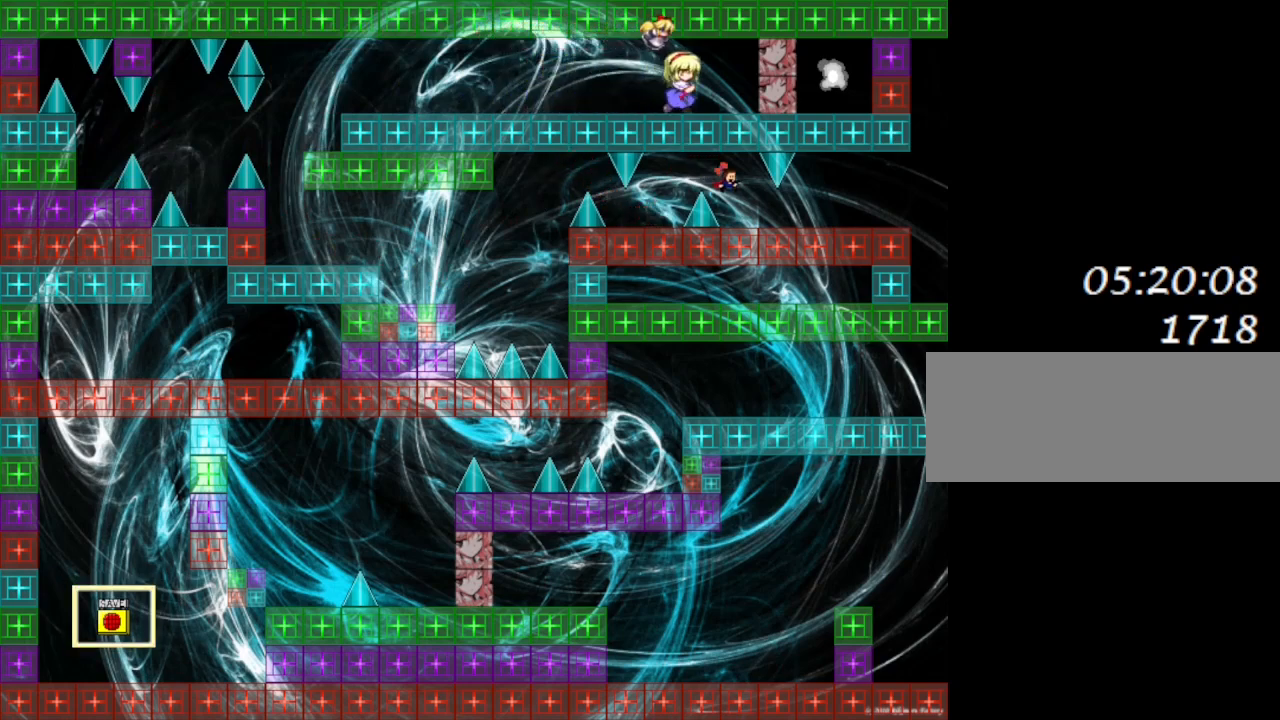
{"keys": ["right"], "events": []}
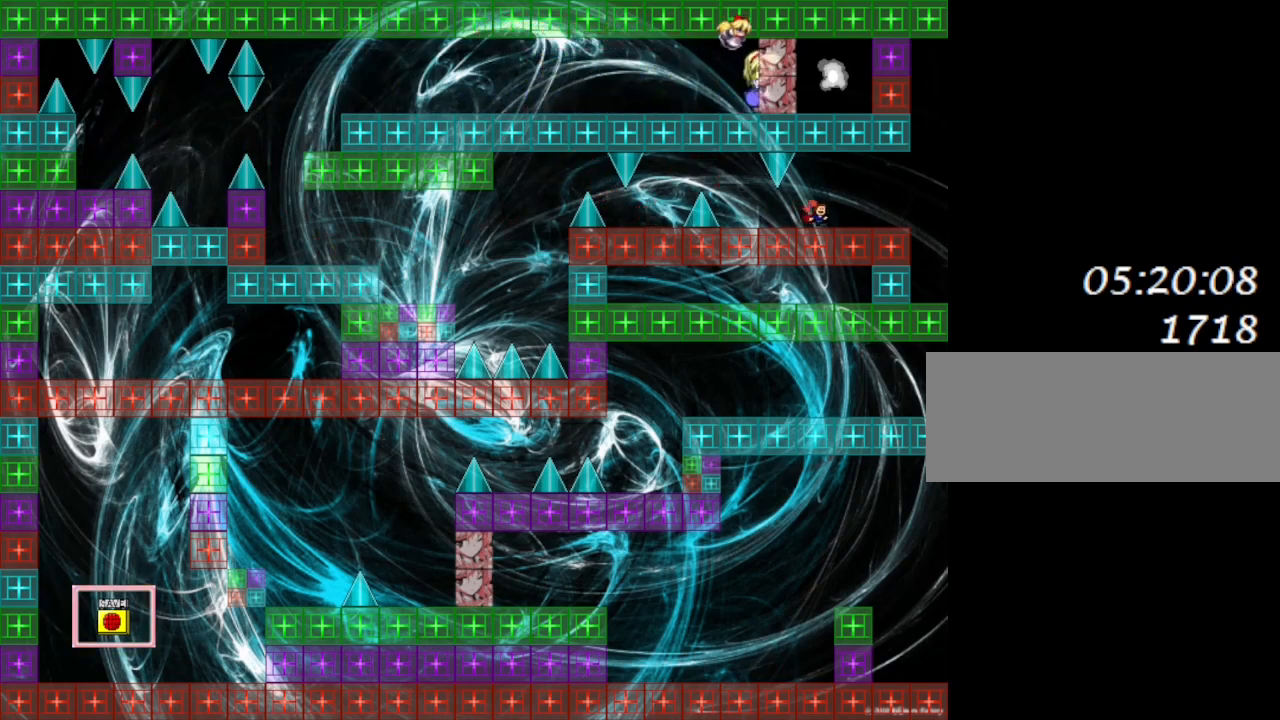
{"keys": [], "events": [[300, "right", "up"]]}
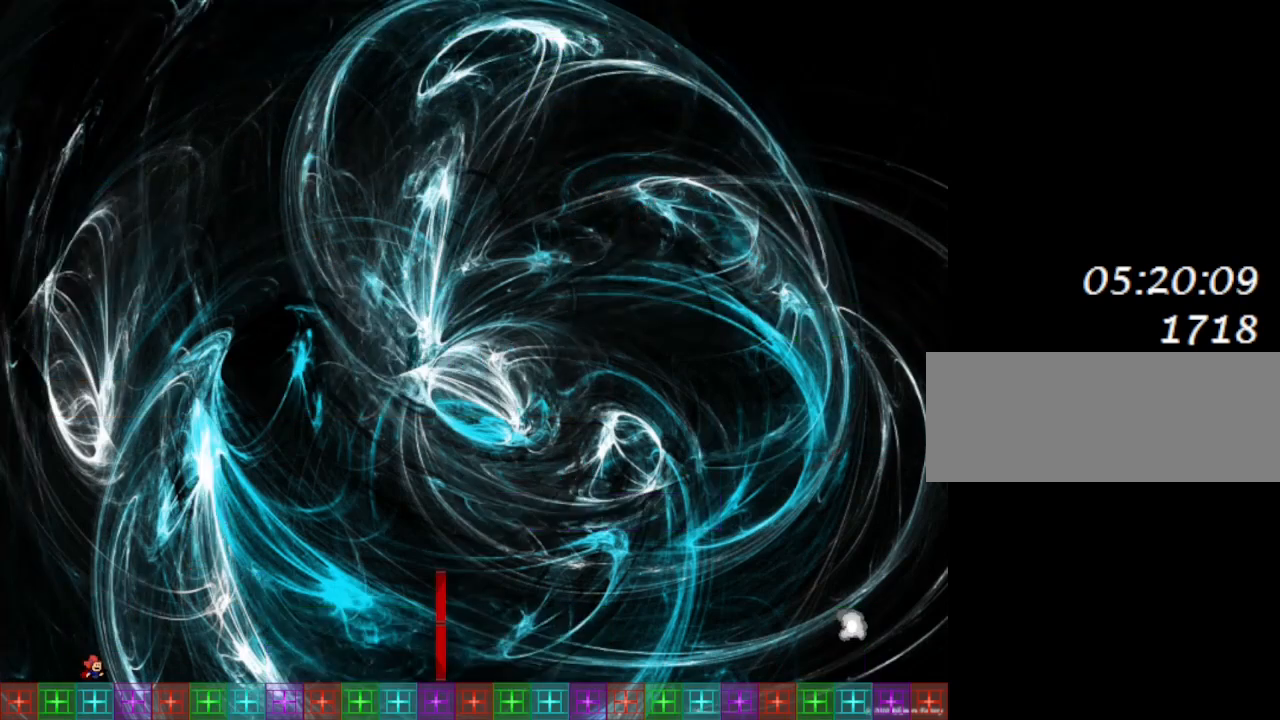
{"keys": ["right"], "events": [[433, "right", "down"]]}
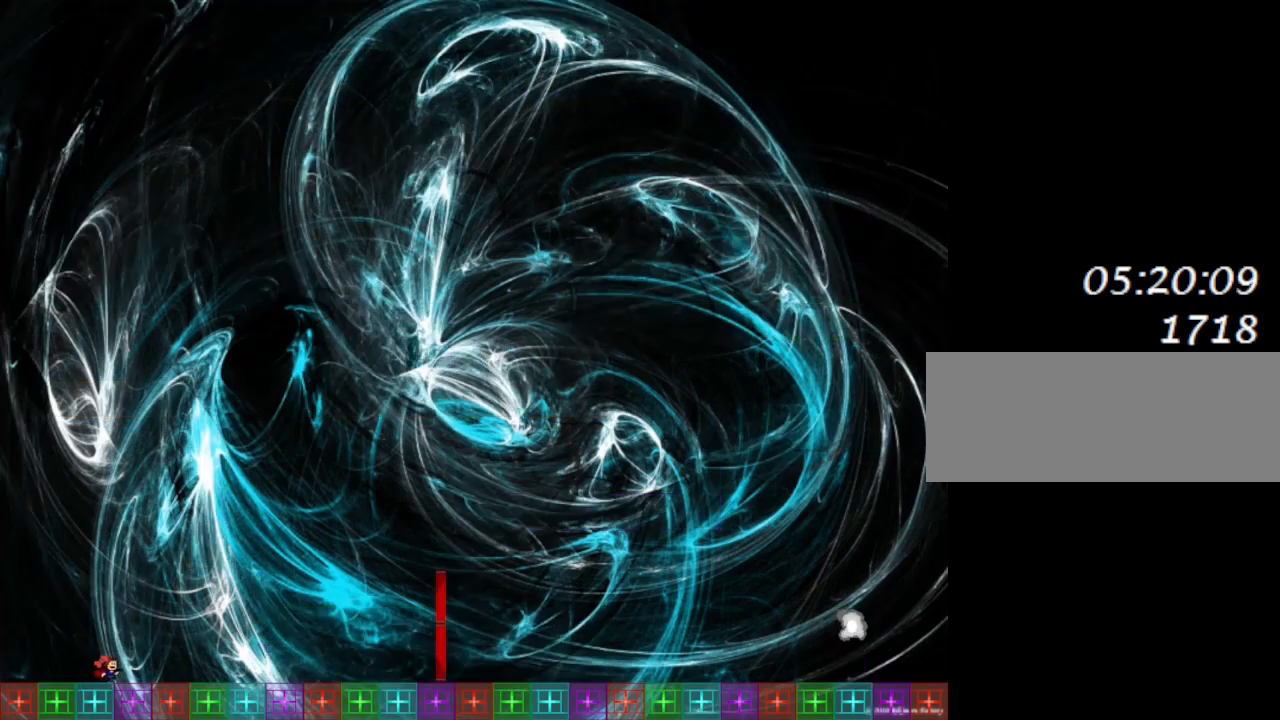
{"keys": ["right"], "events": []}
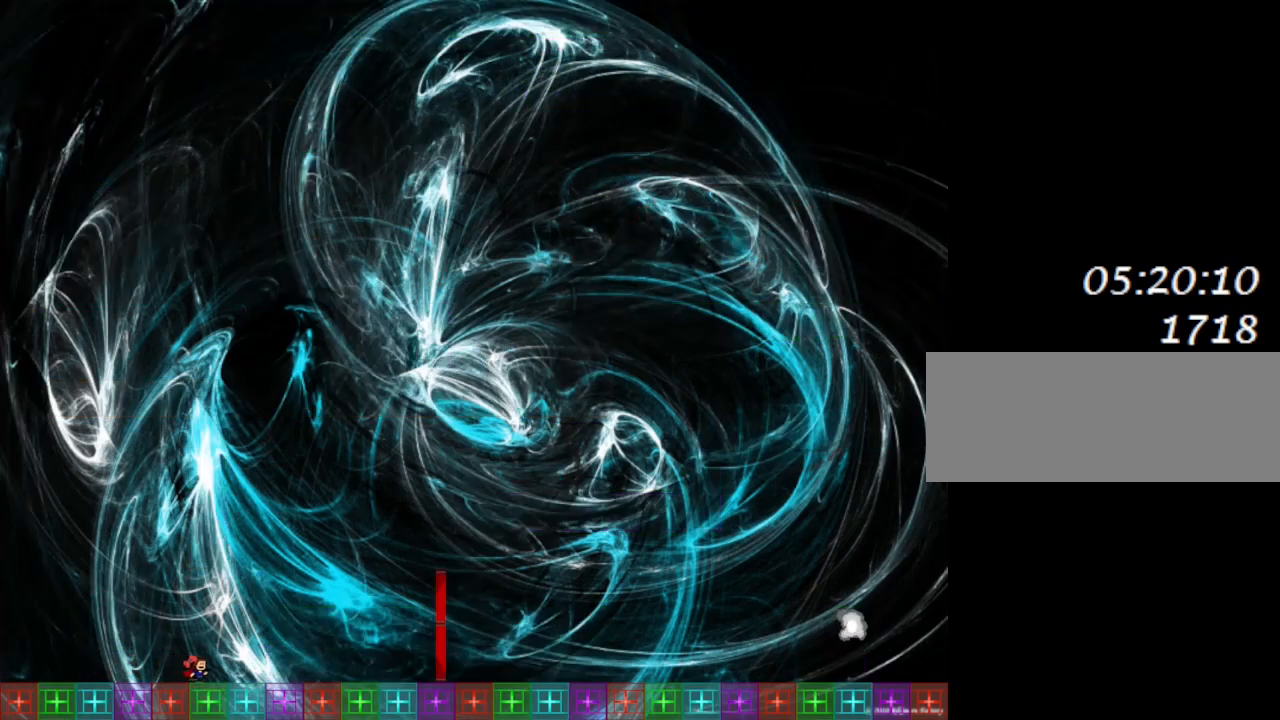
{"keys": ["right"], "events": []}
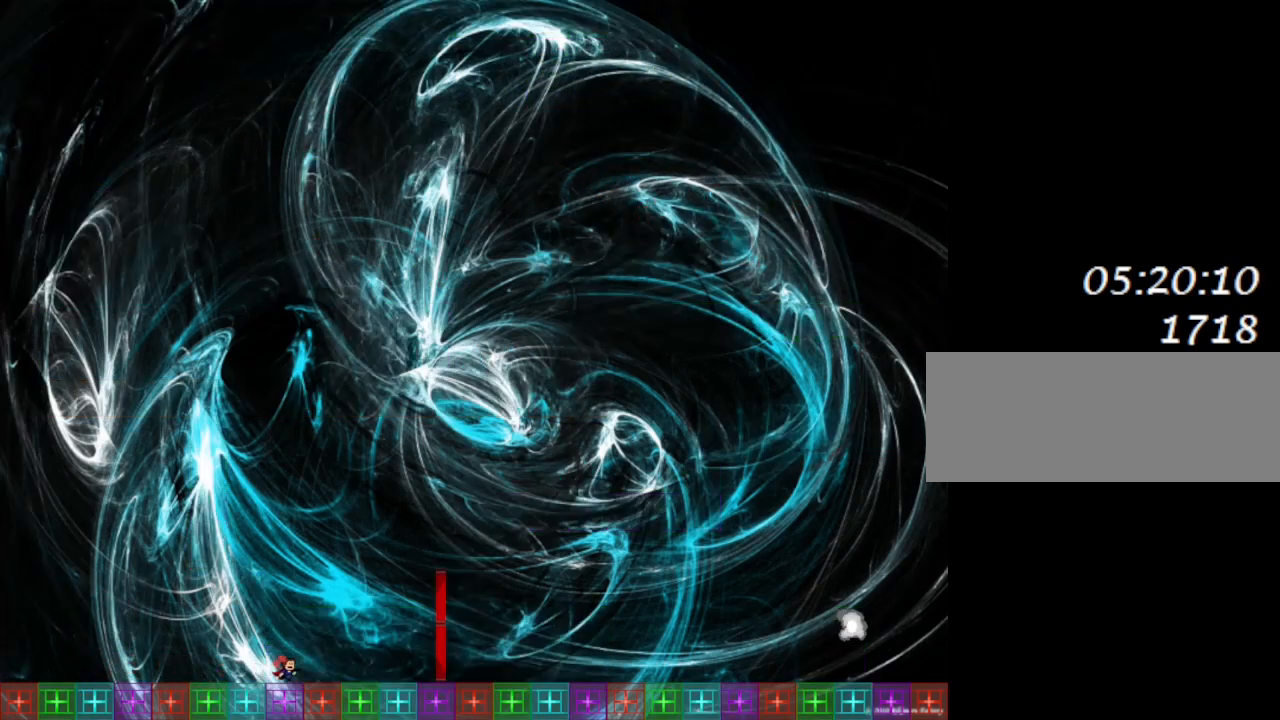
{"keys": ["right"], "events": []}
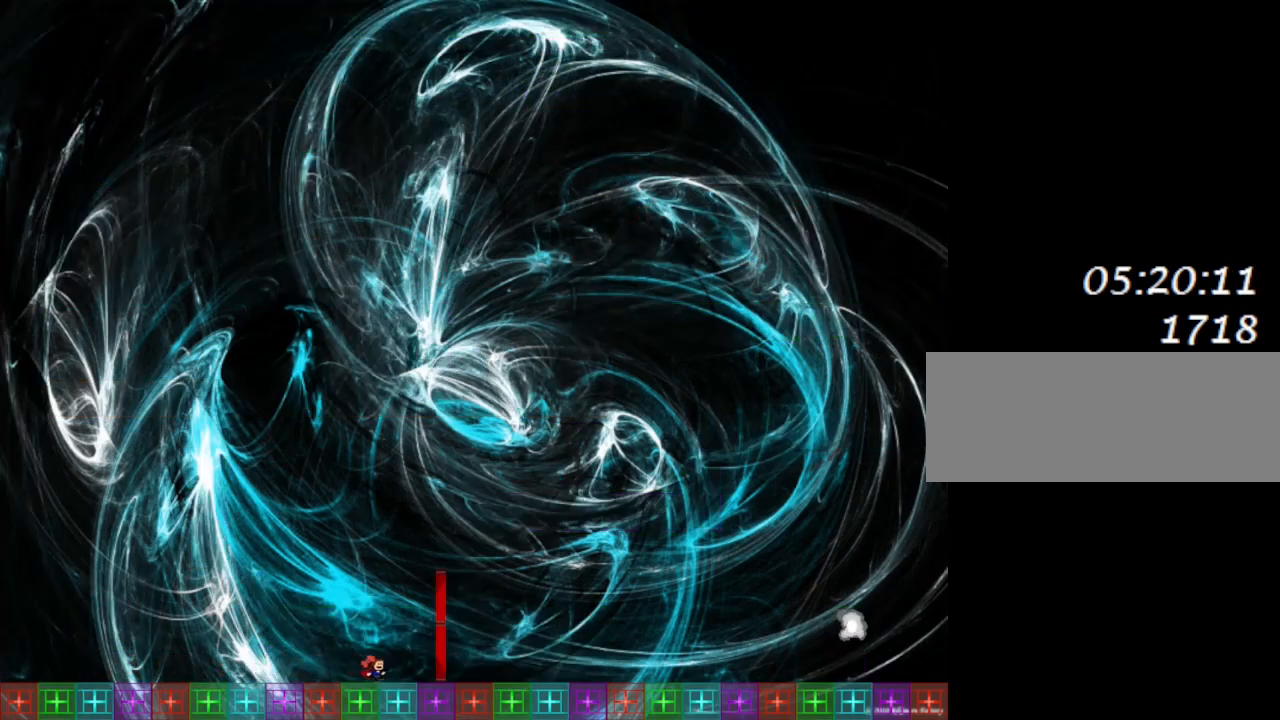
{"keys": ["right"], "events": []}
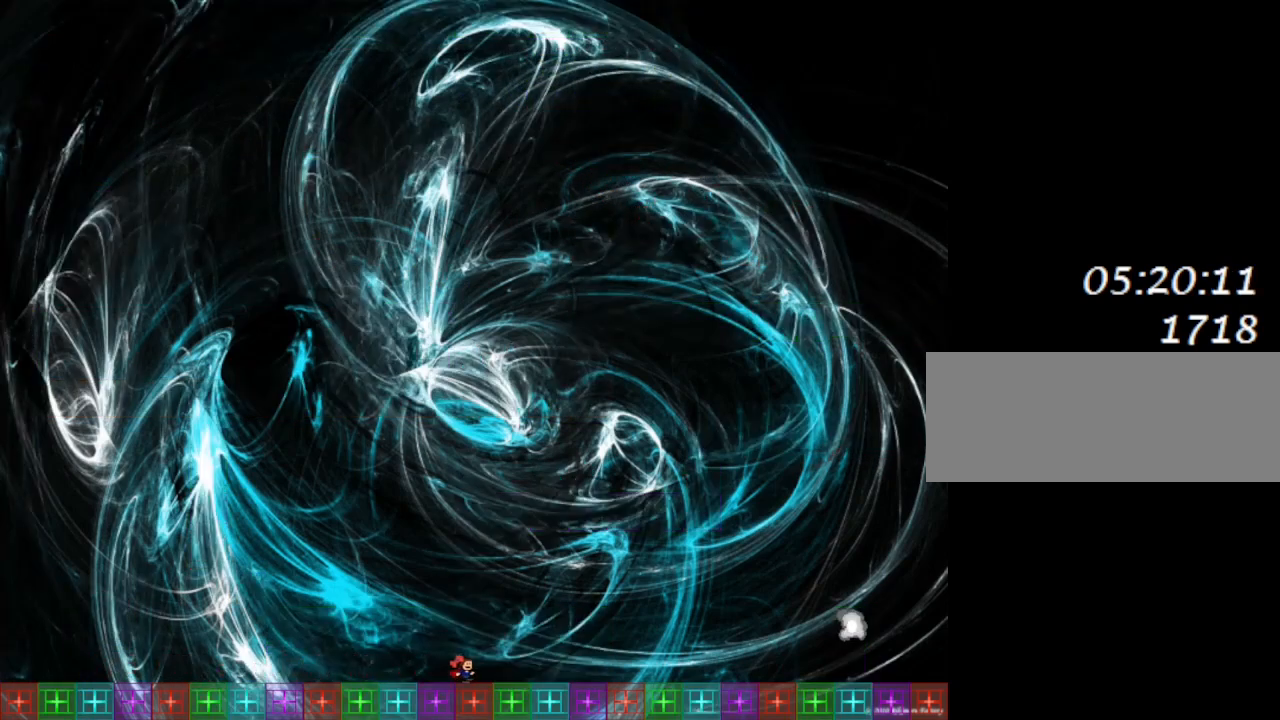
{"keys": ["right"], "events": []}
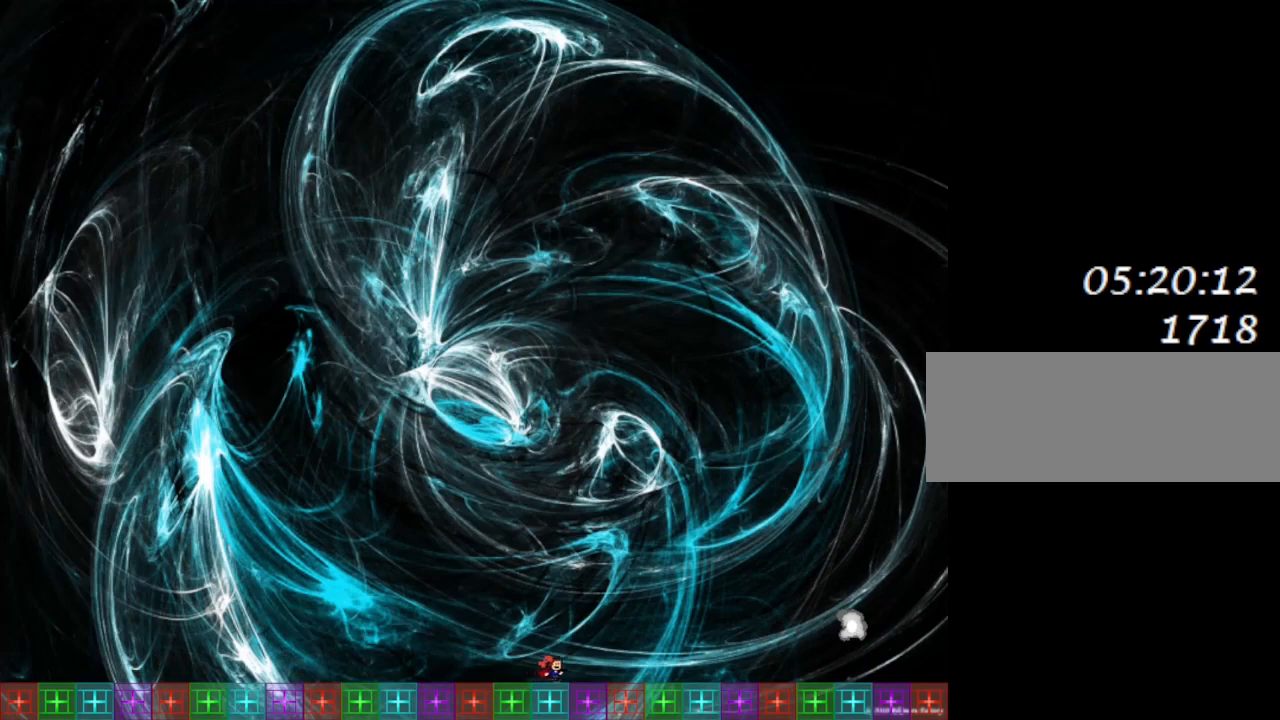
{"keys": ["right"], "events": []}
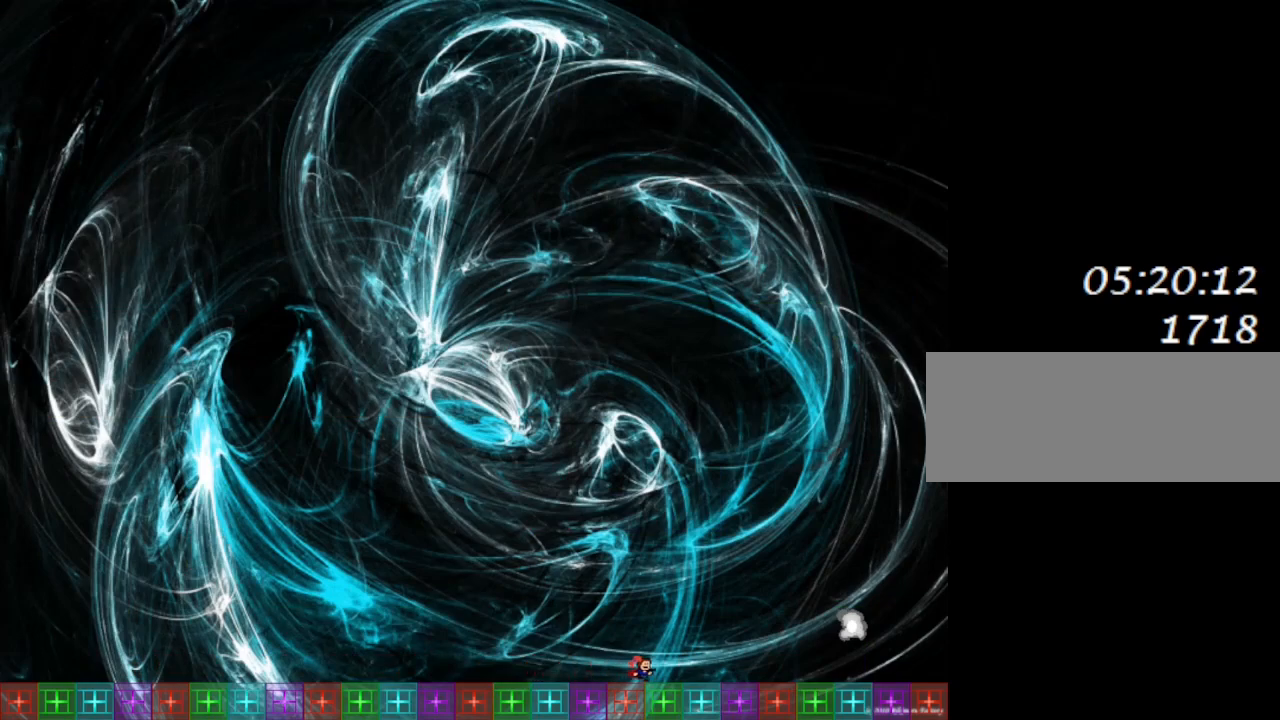
{"keys": ["right"], "events": []}
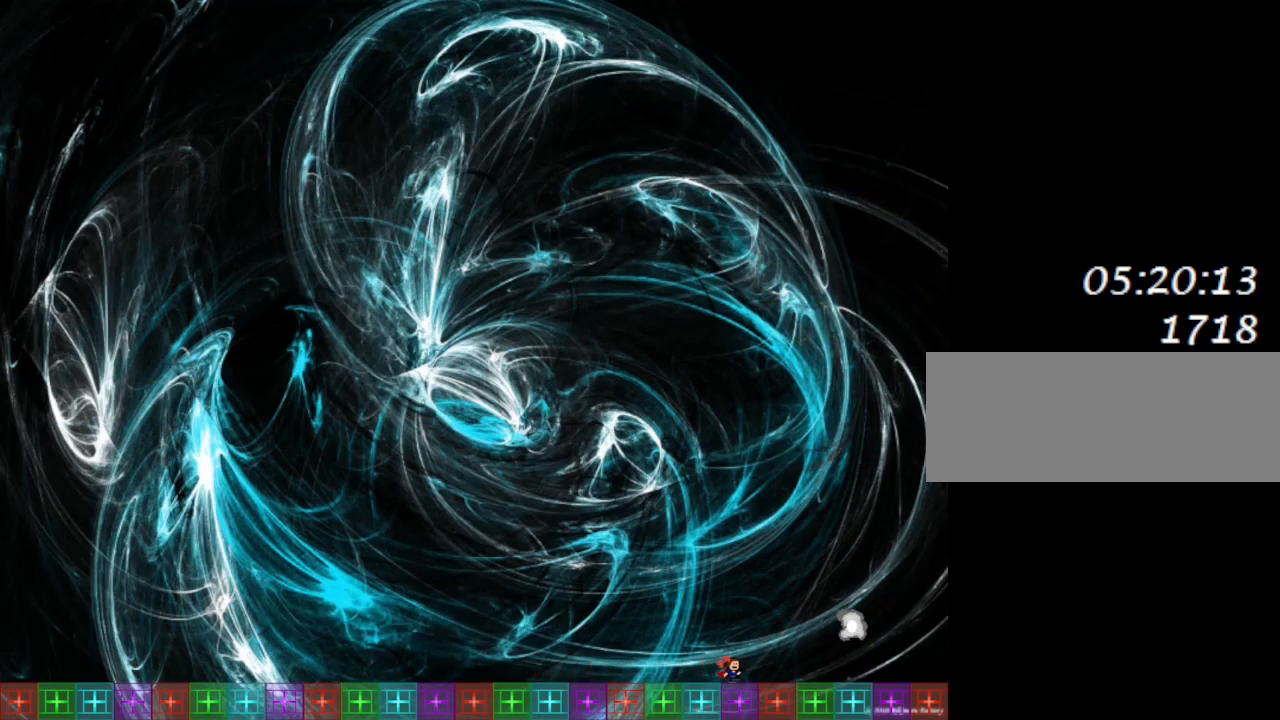
{"keys": ["right"], "events": [[383, "lrotate", "down"], [483, "lrotate", "up"]]}
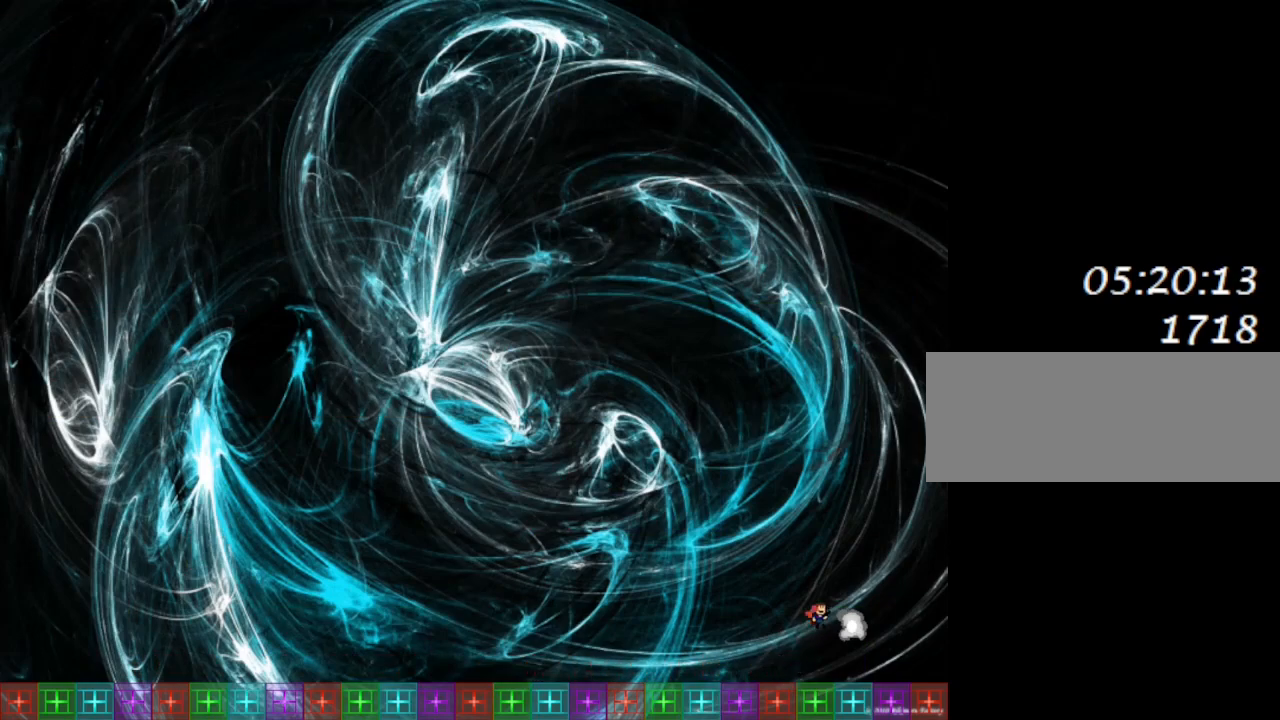
{"keys": ["right"], "events": []}
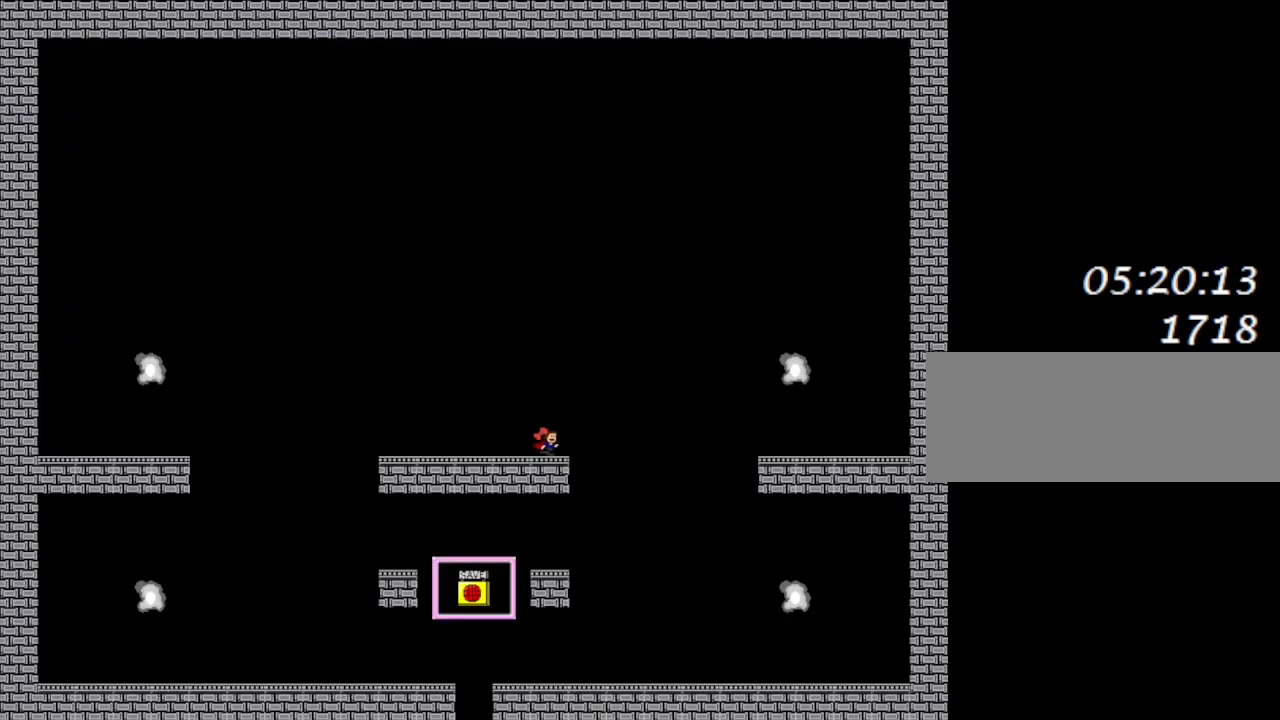
{"keys": ["left"], "events": [[217, "left", "down"], [233, "right", "up"]]}
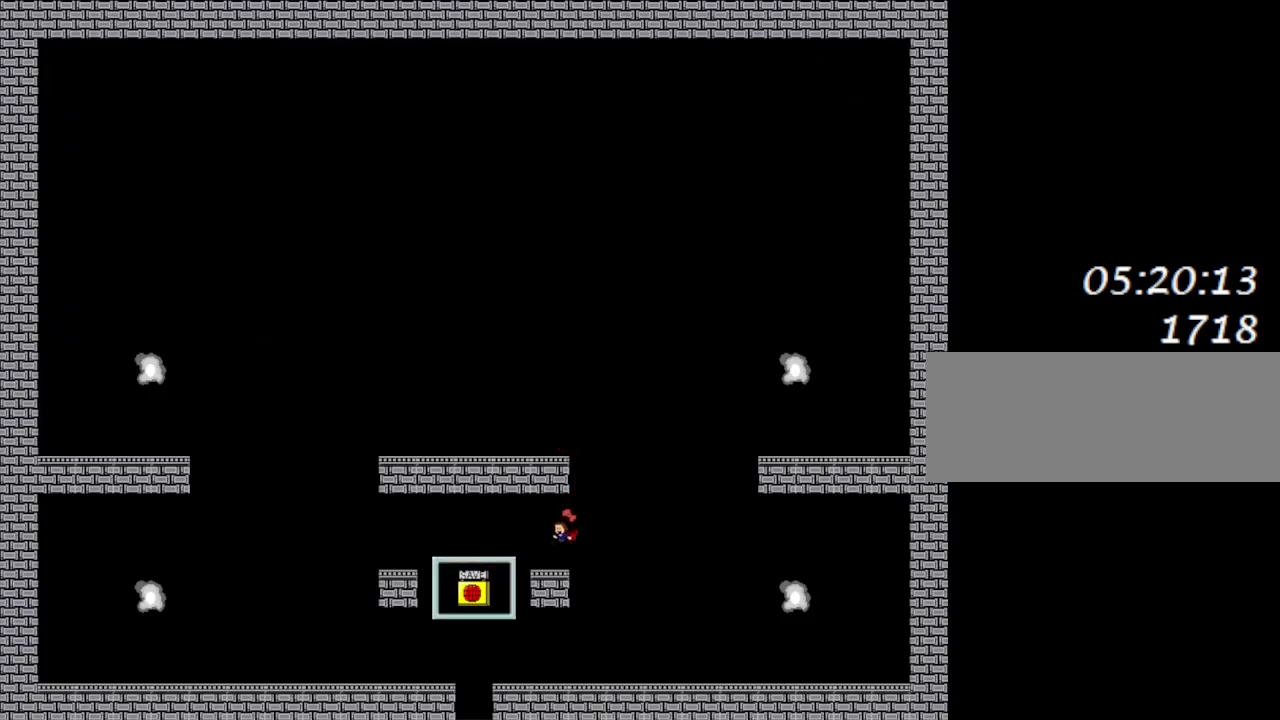
{"keys": ["z"], "events": [[333, "left", "up"], [400, "z", "down"]]}
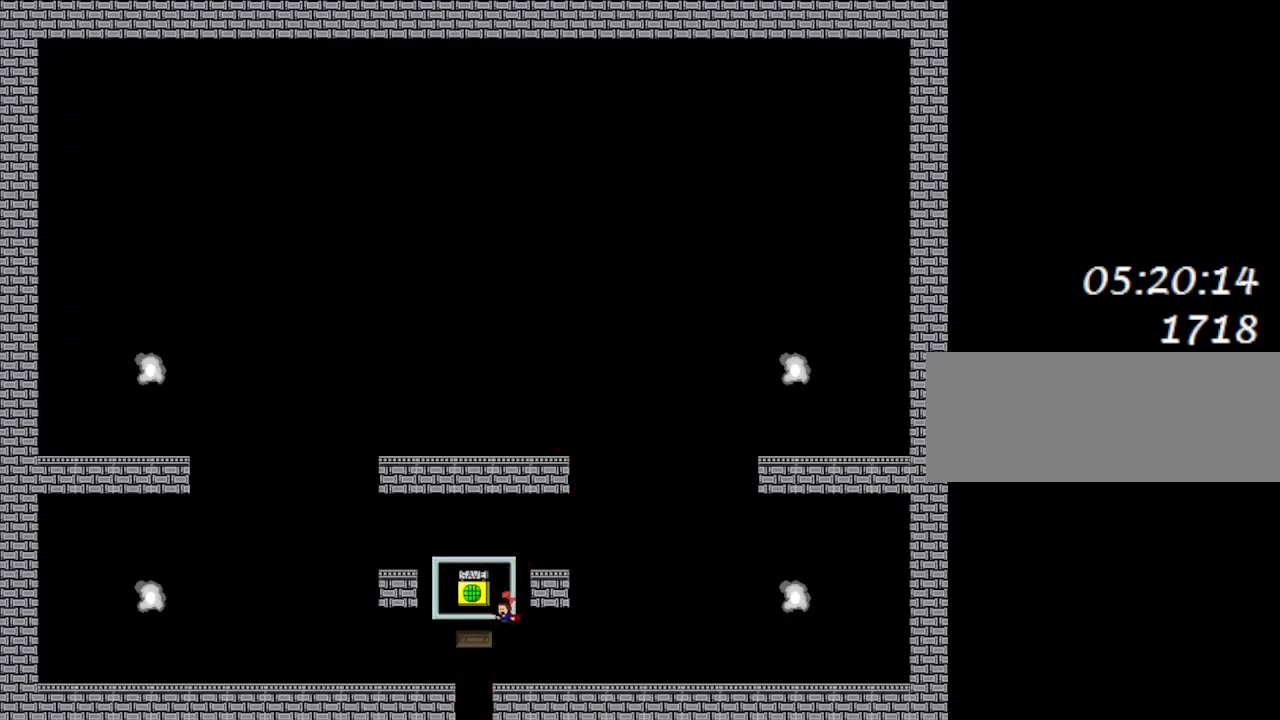
{"keys": [], "events": [[67, "z", "up"], [83, "left", "down"], [350, "left", "up"]]}
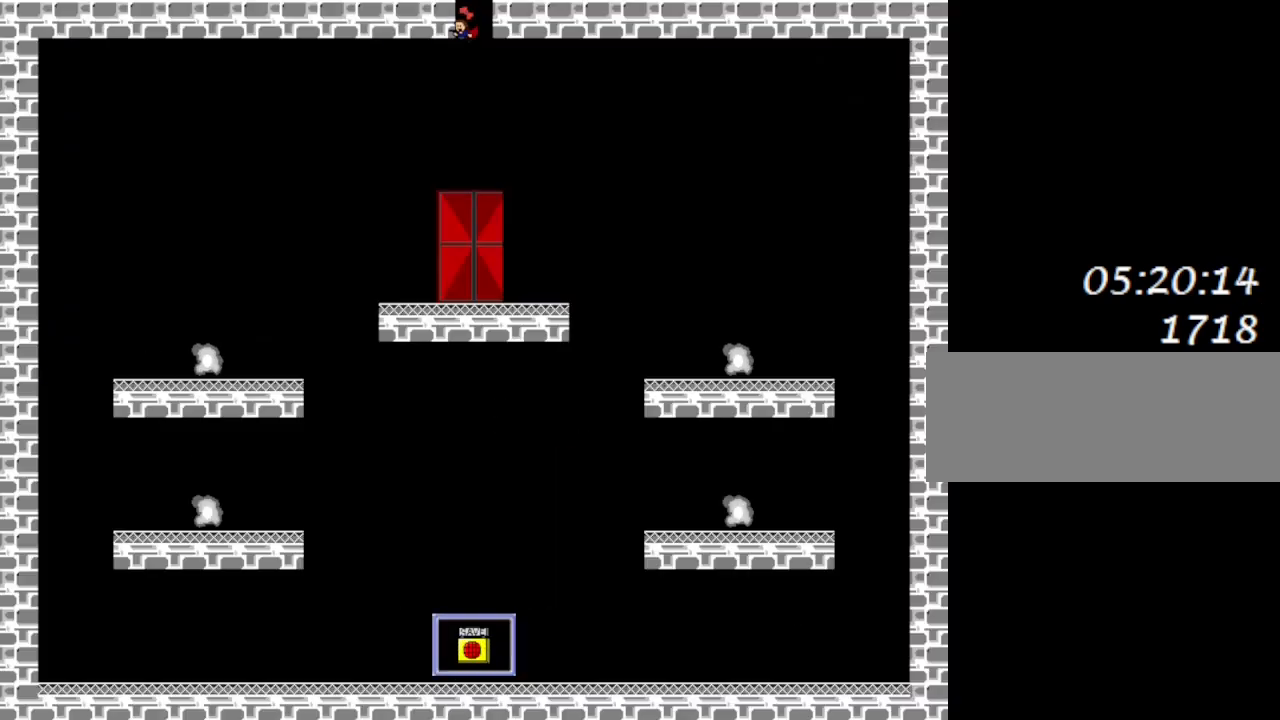
{"keys": ["right"], "events": [[50, "right", "down"]]}
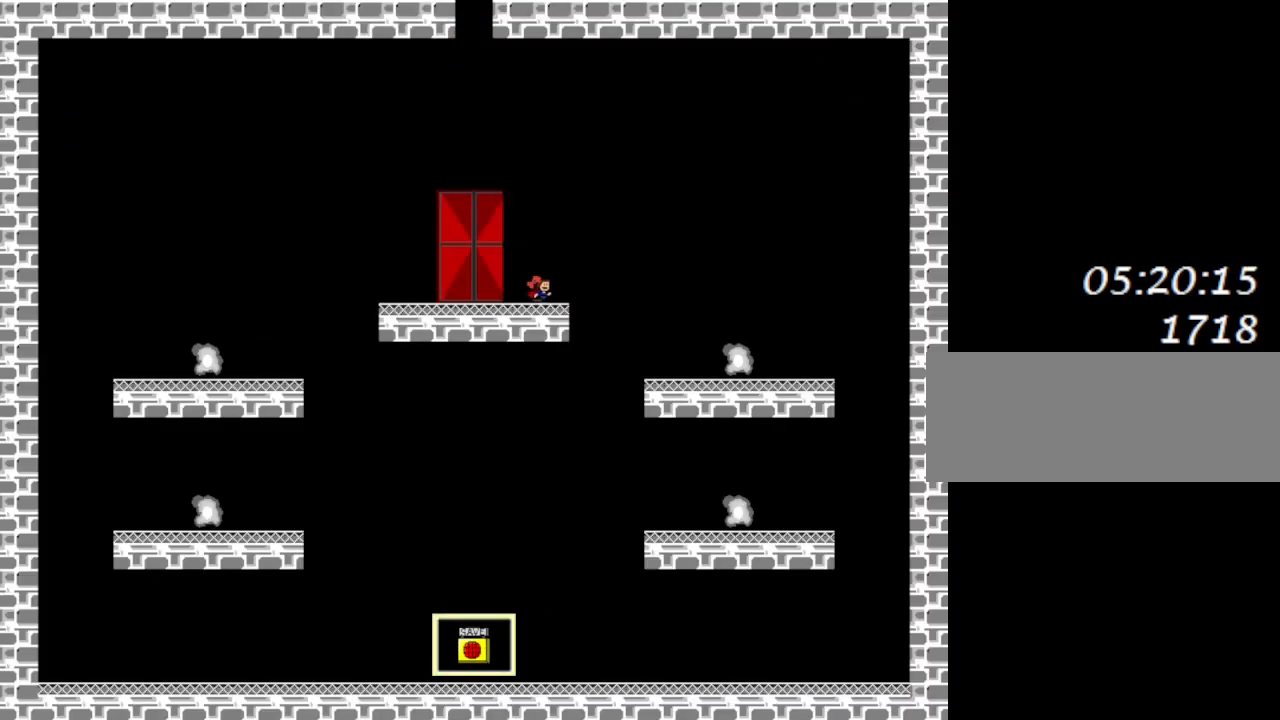
{"keys": ["right"], "events": []}
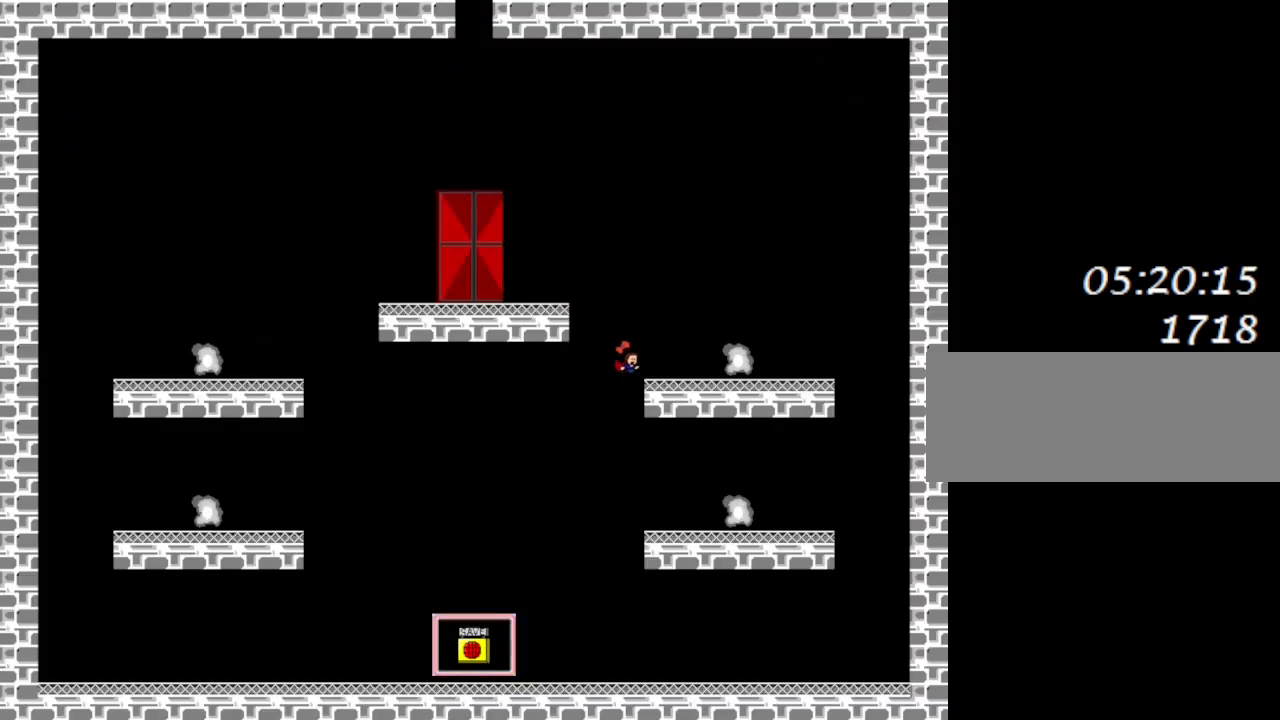
{"keys": ["right"], "events": []}
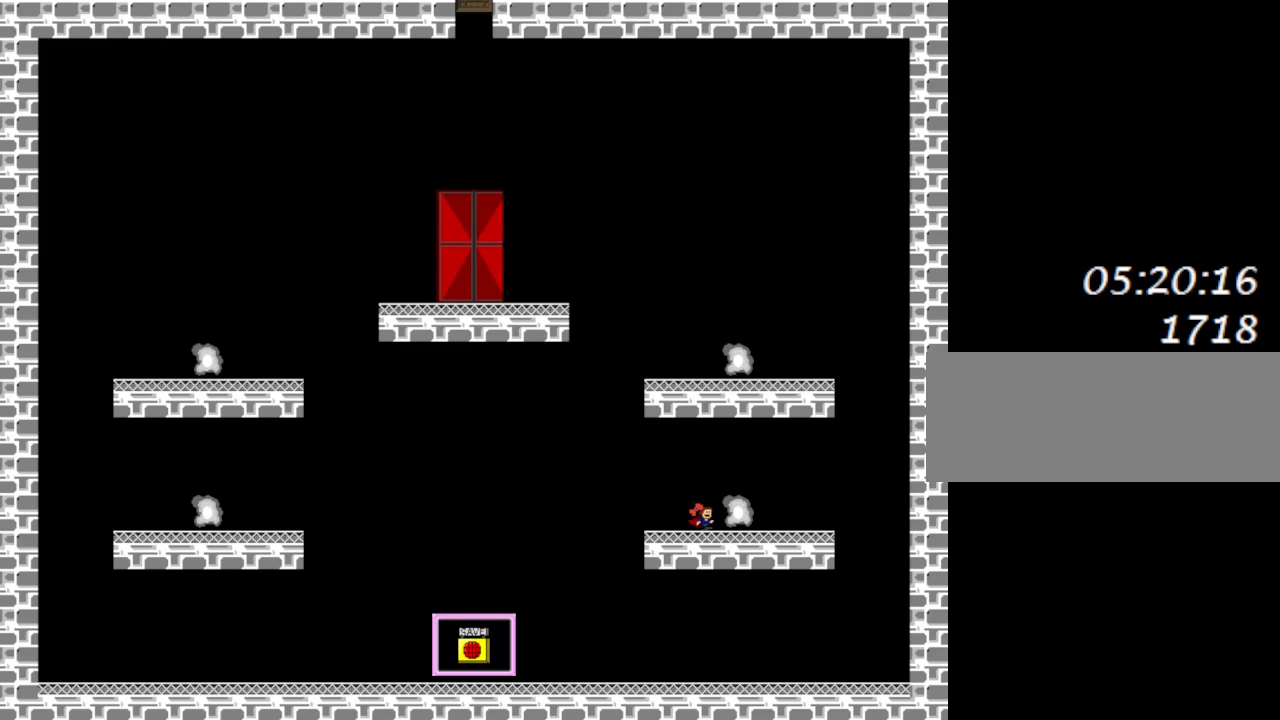
{"keys": [], "events": [[183, "right", "up"]]}
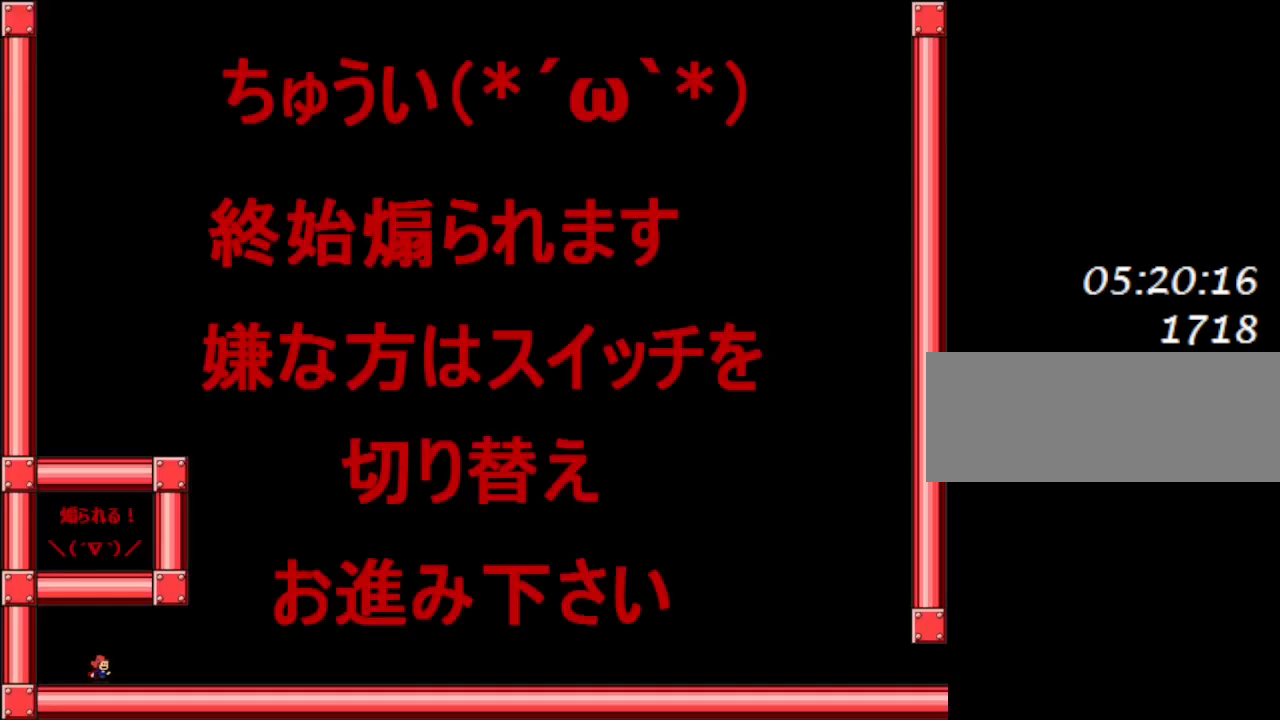
{"keys": ["right"], "events": [[233, "right", "down"]]}
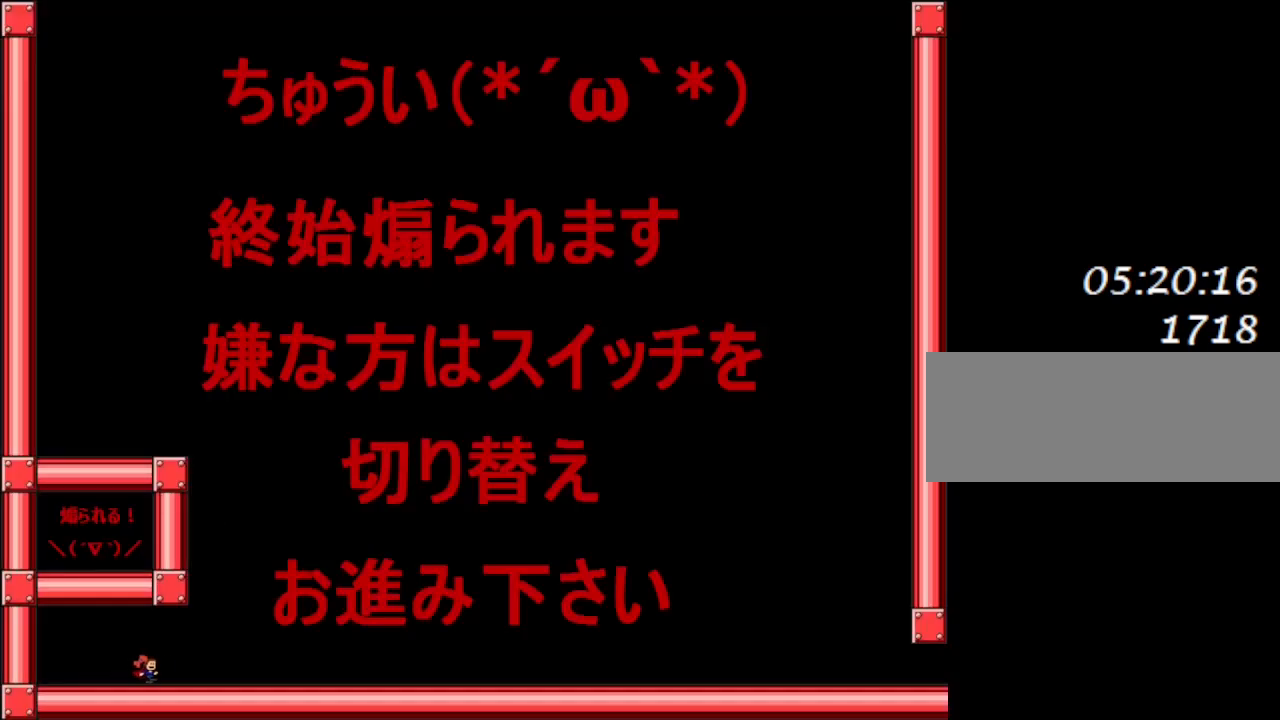
{"keys": ["right"], "events": []}
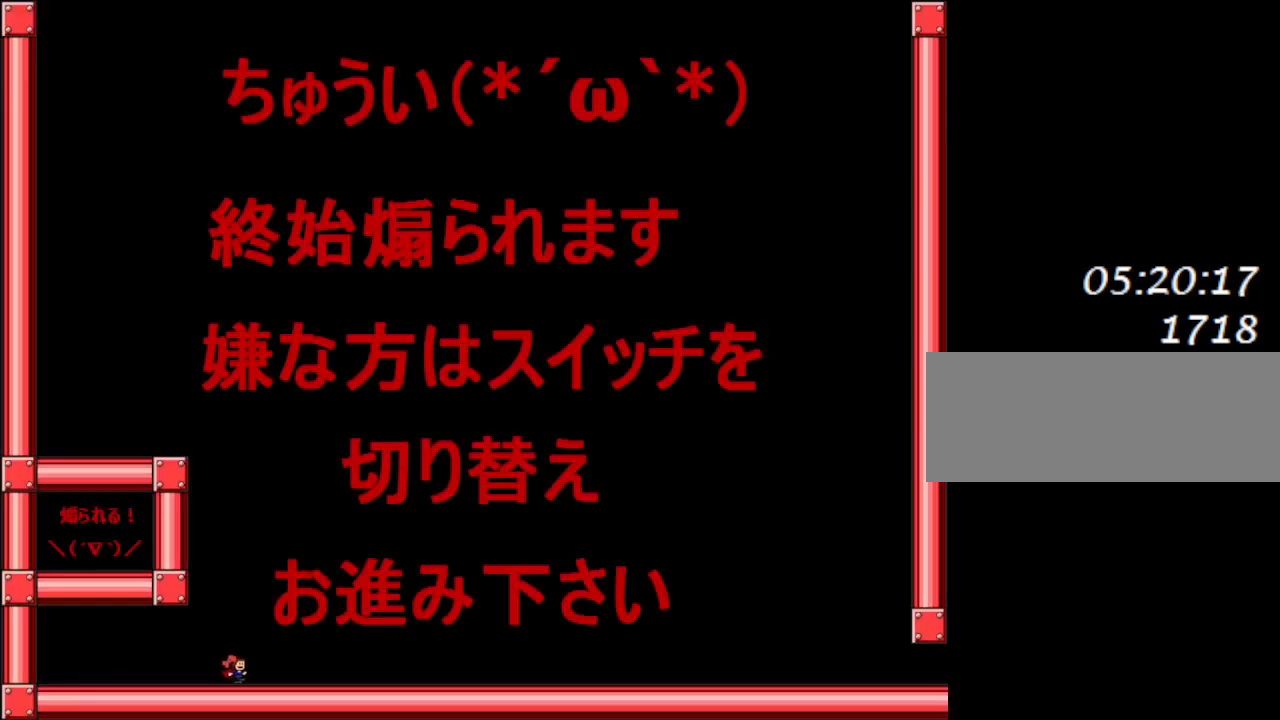
{"keys": ["right"], "events": []}
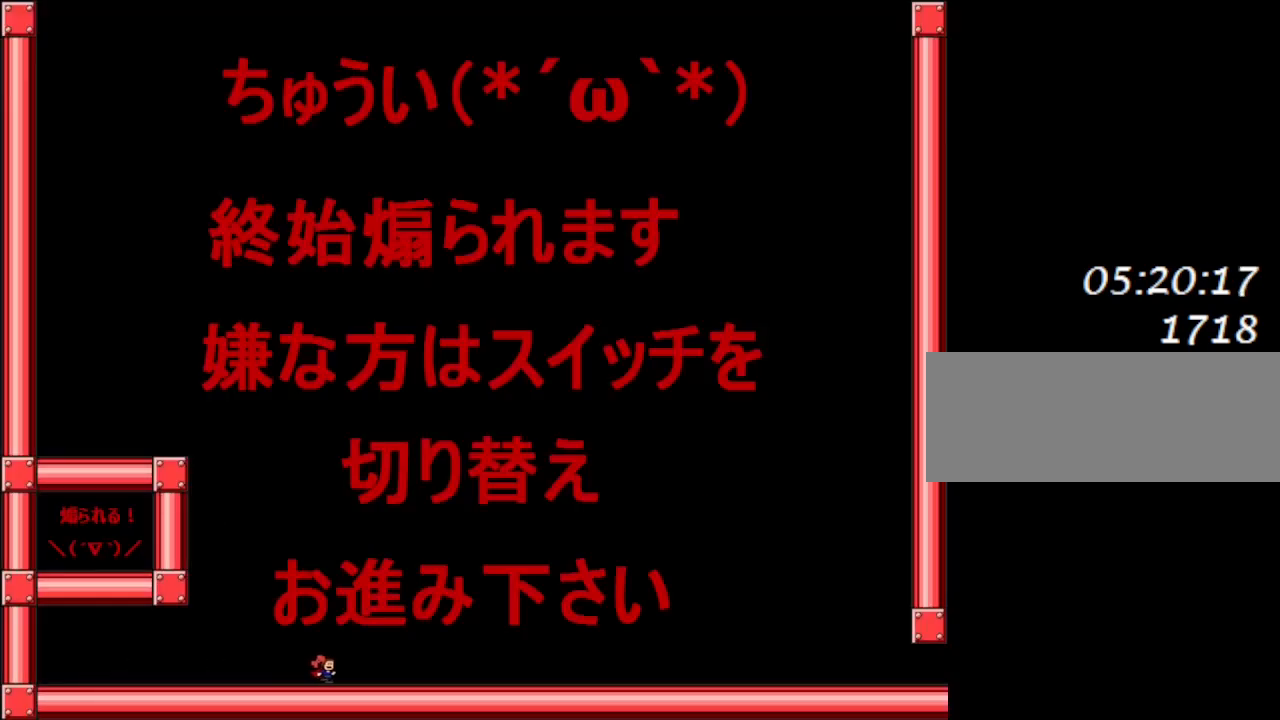
{"keys": ["right"], "events": []}